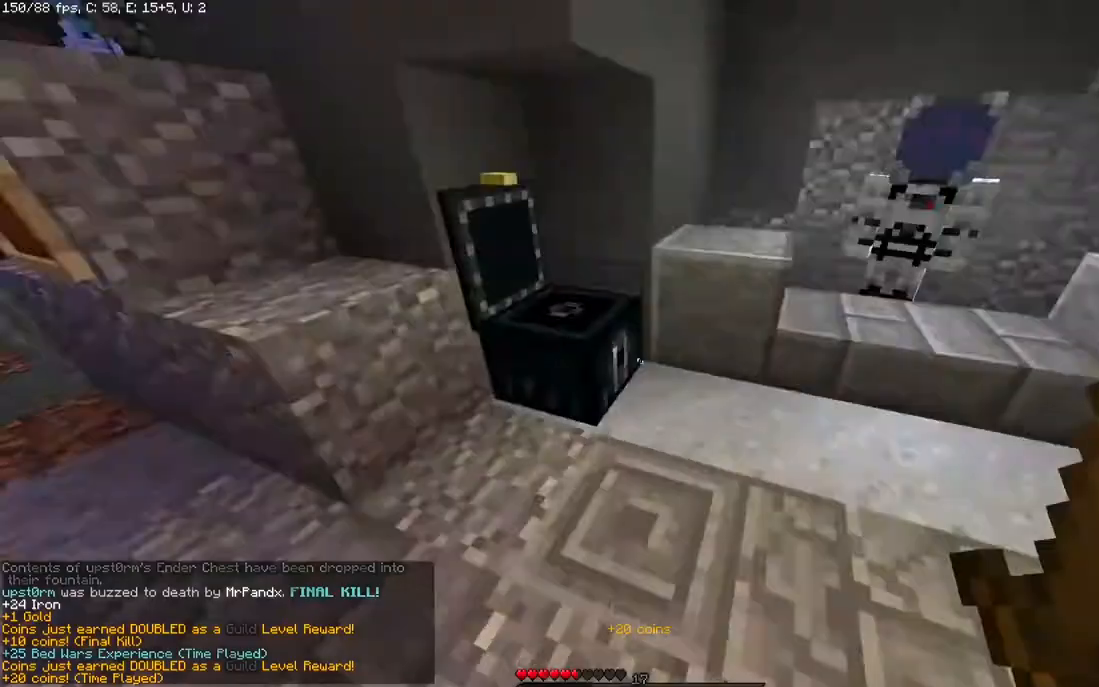
Gameplay with keyboard and mouse; each line is a JSON object with the keys and mouse buttons held at the frame after it. "events" lists presses ("down") and releases ("up") of "a", "d", "s", "space", "w", "mouse_left" and "mouse_right" between this image and that frame as [ms after this image, input, new state], when the widget could be followed in between. "mouse_left", "mouse_right" = the "left", "right" buttons of the "mouse" list. No other keys are recorded. Fast repeated clicks can show as one long hold. Mouse movement is not recorded.
{"keys": ["w"], "mouse": [], "events": [[33, "w", "down"]]}
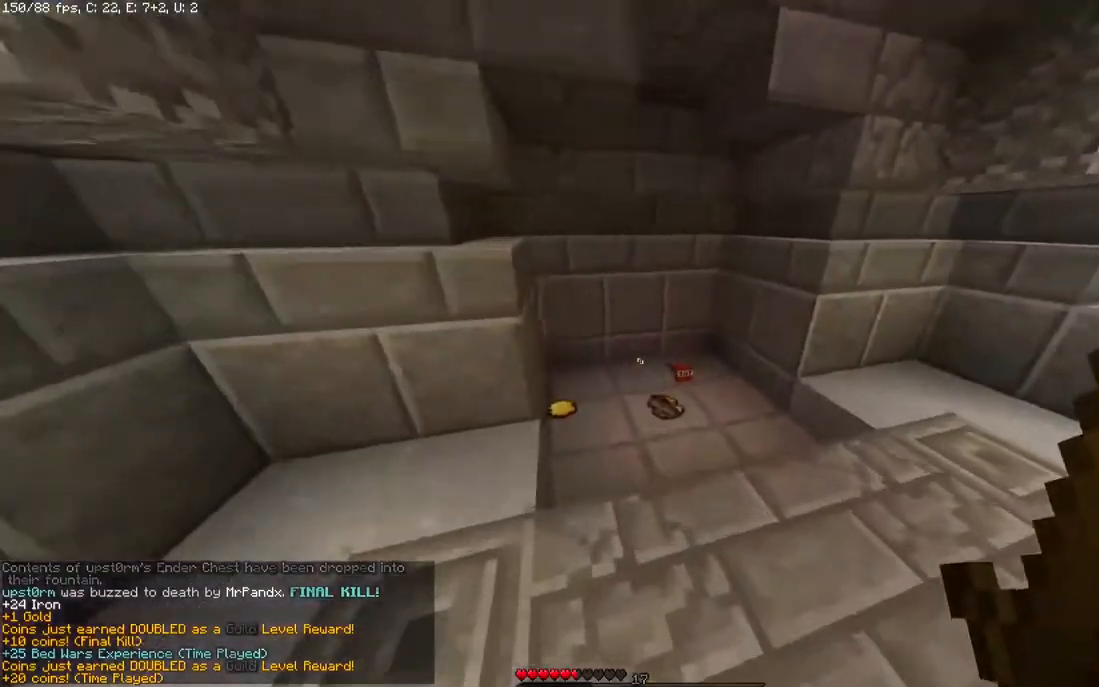
{"keys": ["w"], "mouse": [], "events": []}
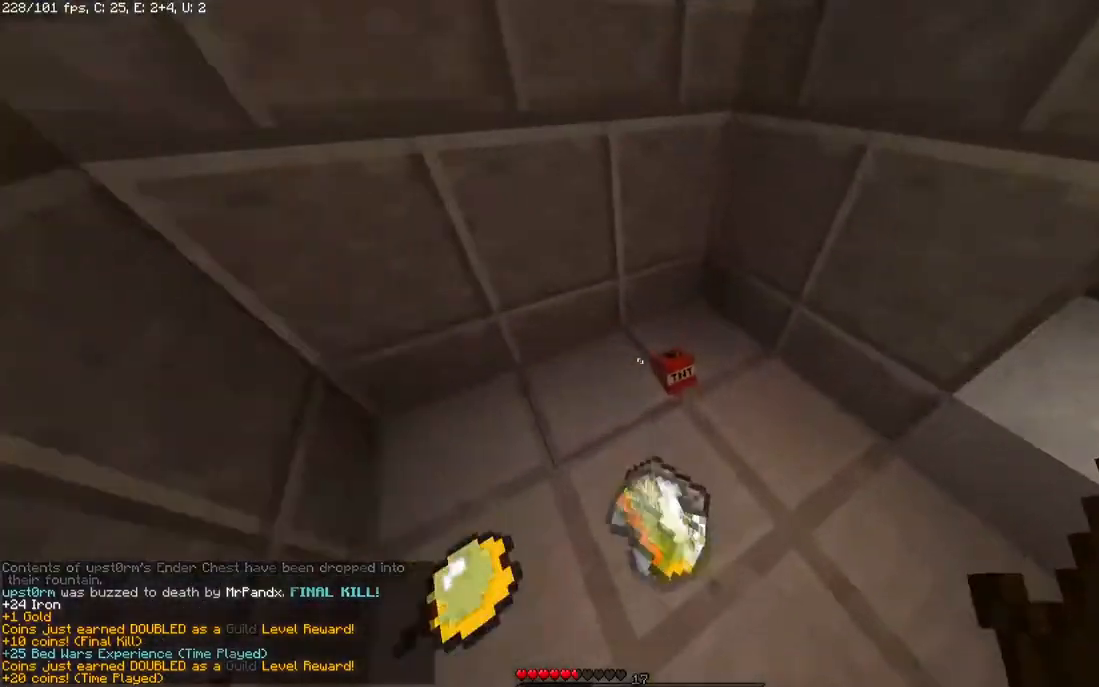
{"keys": ["a", "w"], "mouse": [], "events": [[233, "a", "down"]]}
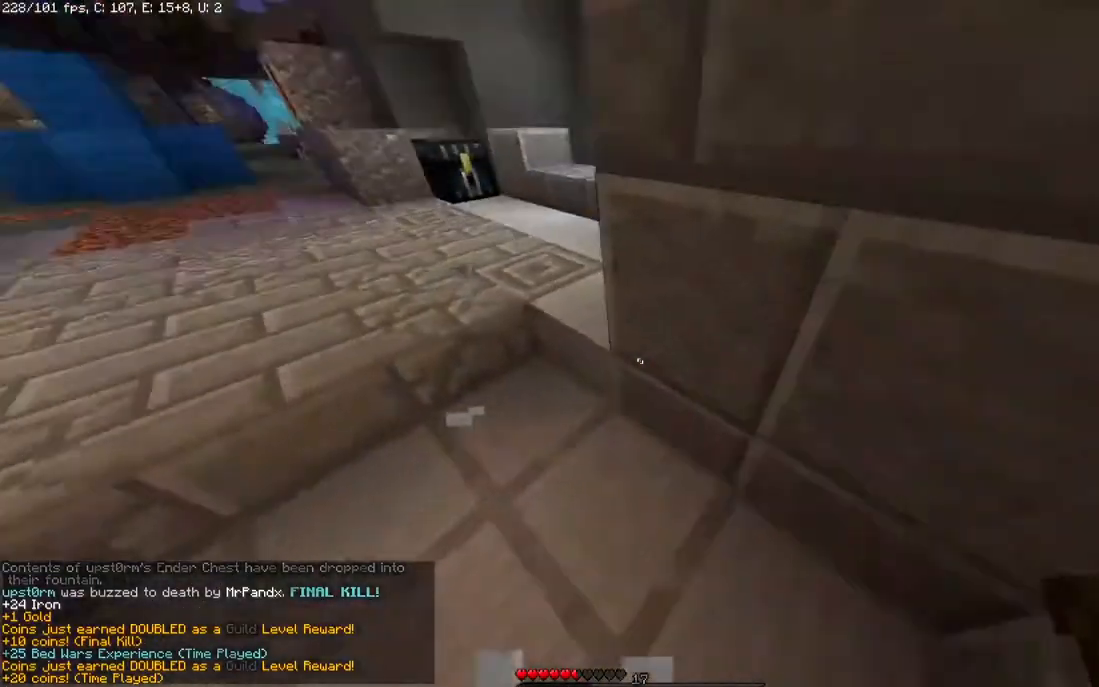
{"keys": ["w"], "mouse": [], "events": [[333, "a", "up"]]}